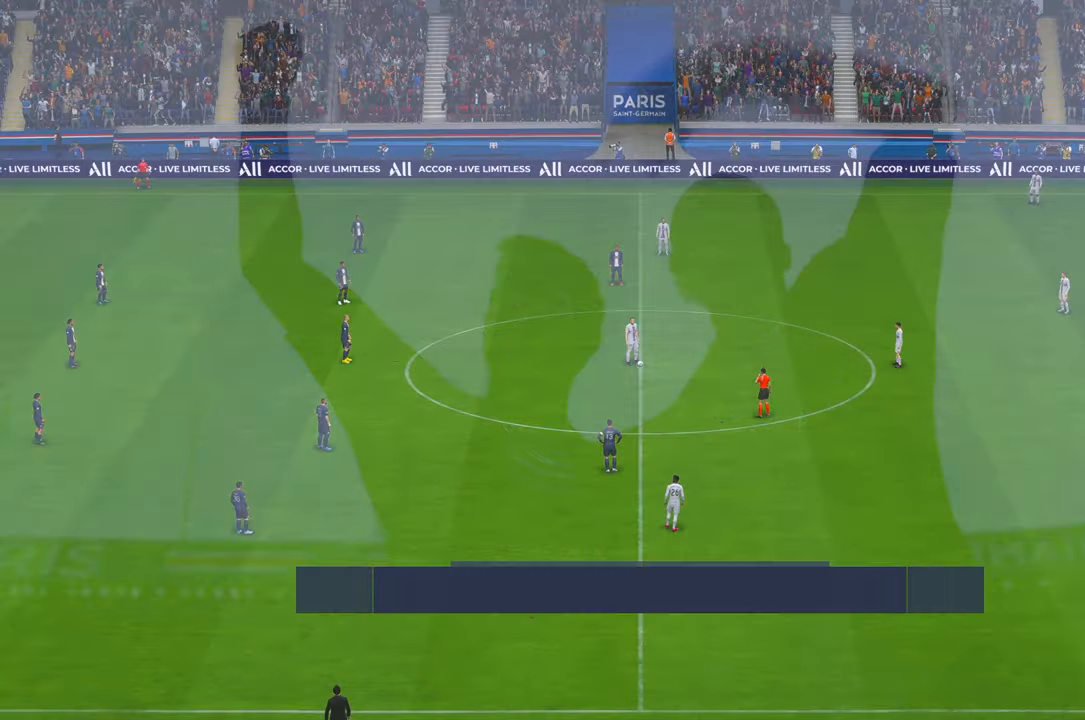
Gameplay with a controller (Xbox layout); each line is a JSON object with the inputs held at the frame after it. "events" lists button and stick changes between this image and that frame as [ms after this image, input, new state], when the widget could be followed in between. Not read: L3 R3.
{"buttons": ["R2"], "left_stick": "center", "right_stick": "center", "events": [[50, "DPAD_UP", "up"]]}
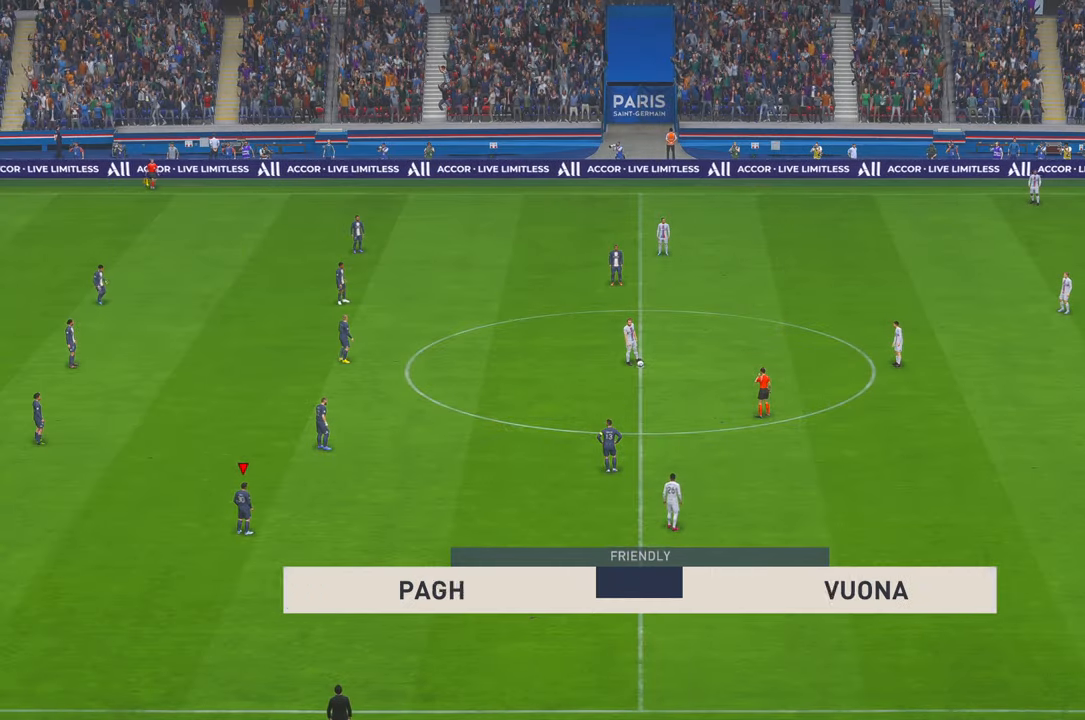
{"buttons": ["R2"], "left_stick": "center", "right_stick": "center", "events": []}
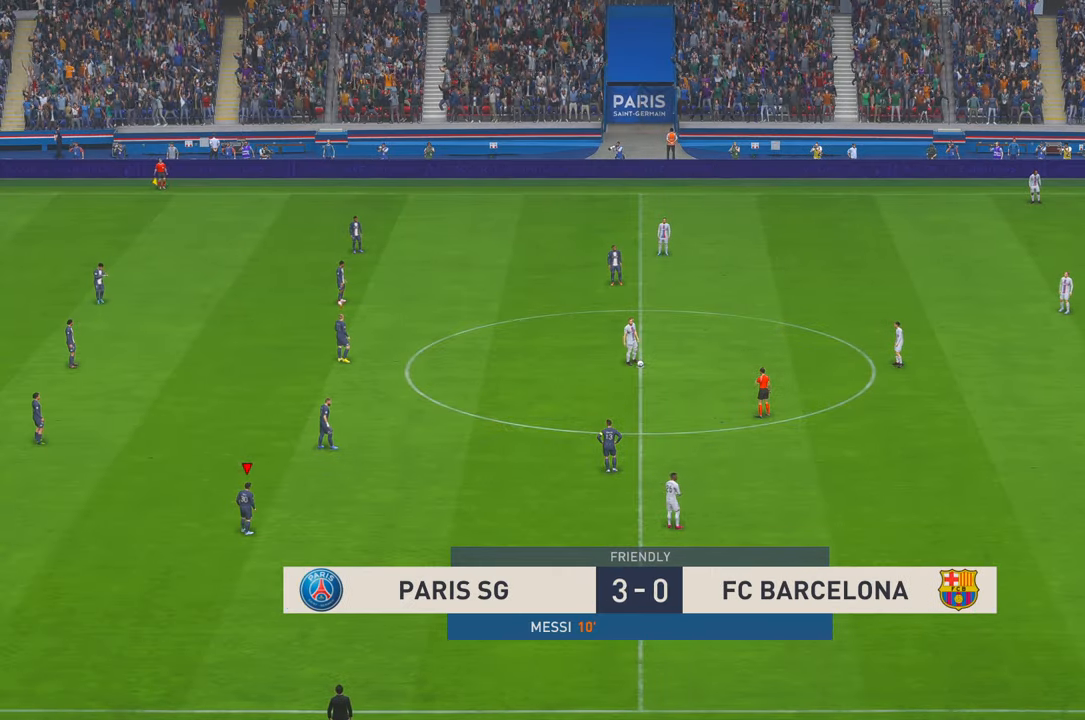
{"buttons": ["R2"], "left_stick": "up-right", "right_stick": "center", "events": [[500, "left_stick", "up-right"]]}
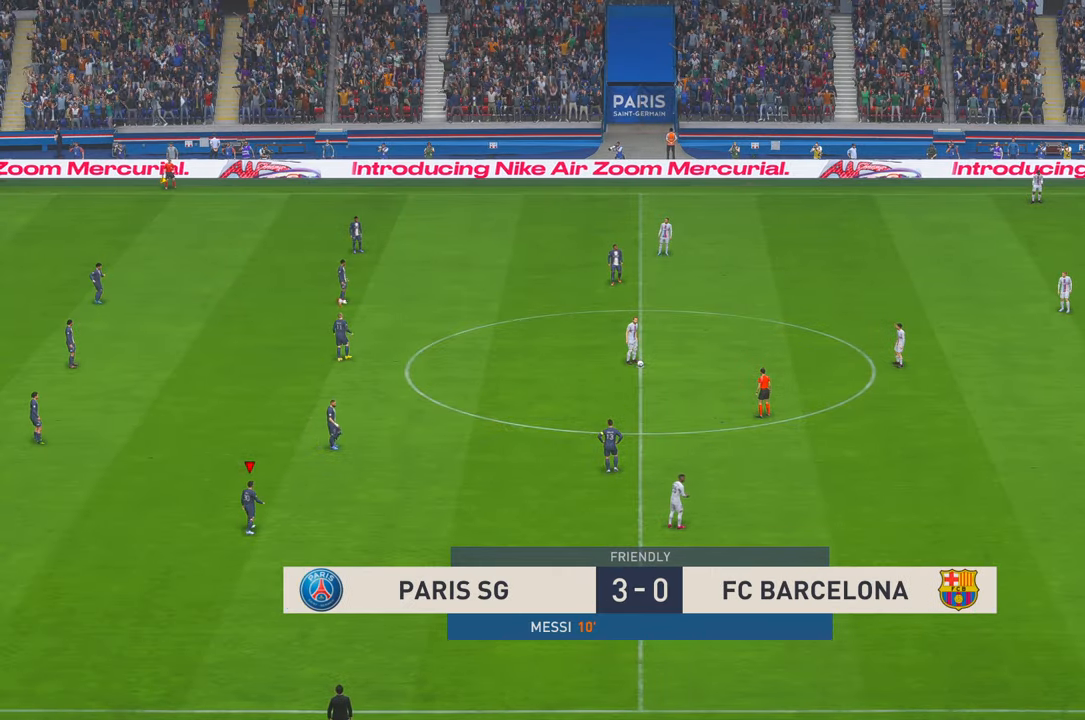
{"buttons": ["R2"], "left_stick": "up-right", "right_stick": "center", "events": []}
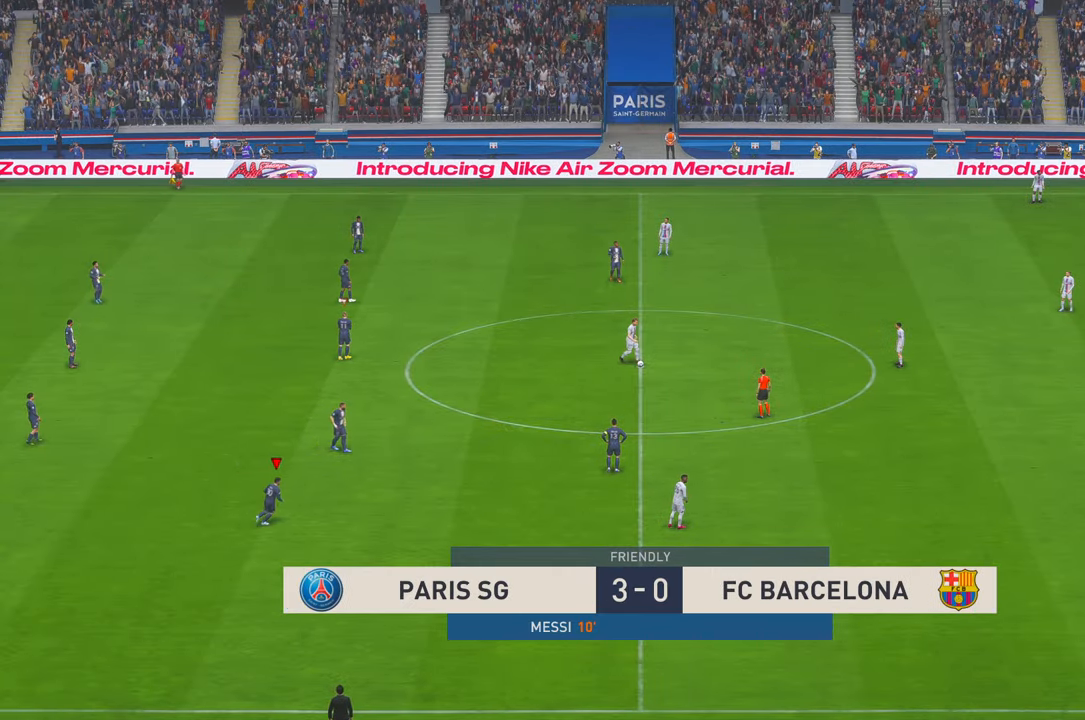
{"buttons": ["R2"], "left_stick": "up-right", "right_stick": "center", "events": []}
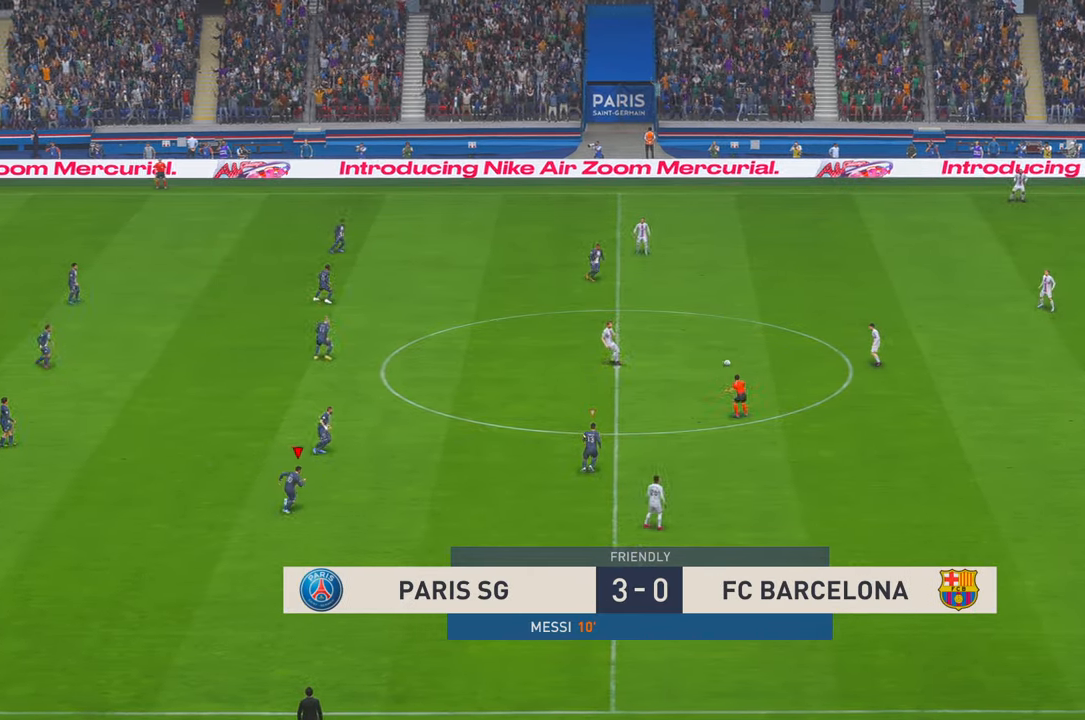
{"buttons": ["R2"], "left_stick": "up-right", "right_stick": "center", "events": [[167, "L1", "down"], [217, "L1", "up"]]}
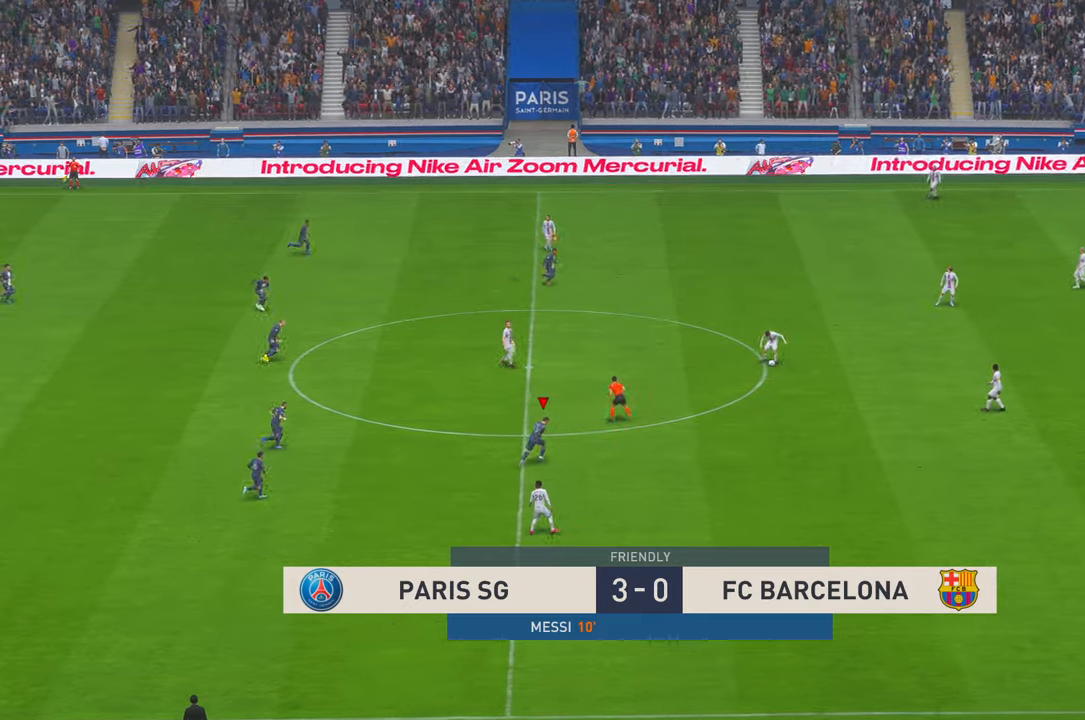
{"buttons": ["R2"], "left_stick": "right", "right_stick": "center", "events": [[100, "left_stick", "down-right"], [367, "left_stick", "right"]]}
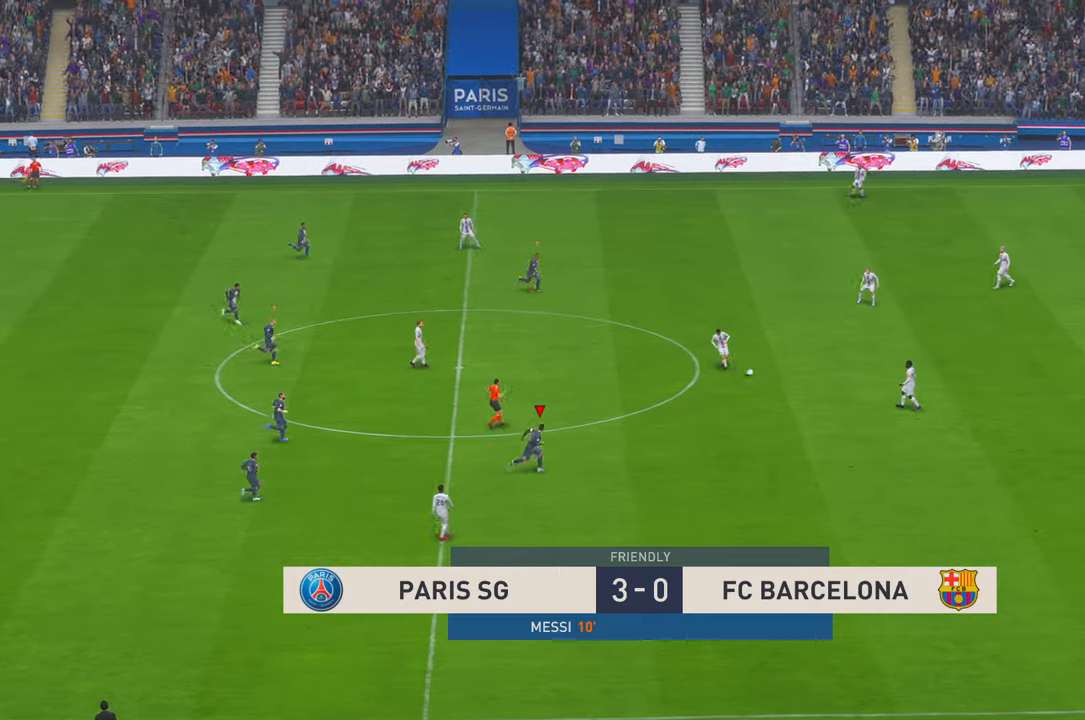
{"buttons": ["R2"], "left_stick": "up", "right_stick": "center", "events": [[100, "left_stick", "up-right"], [434, "left_stick", "up"]]}
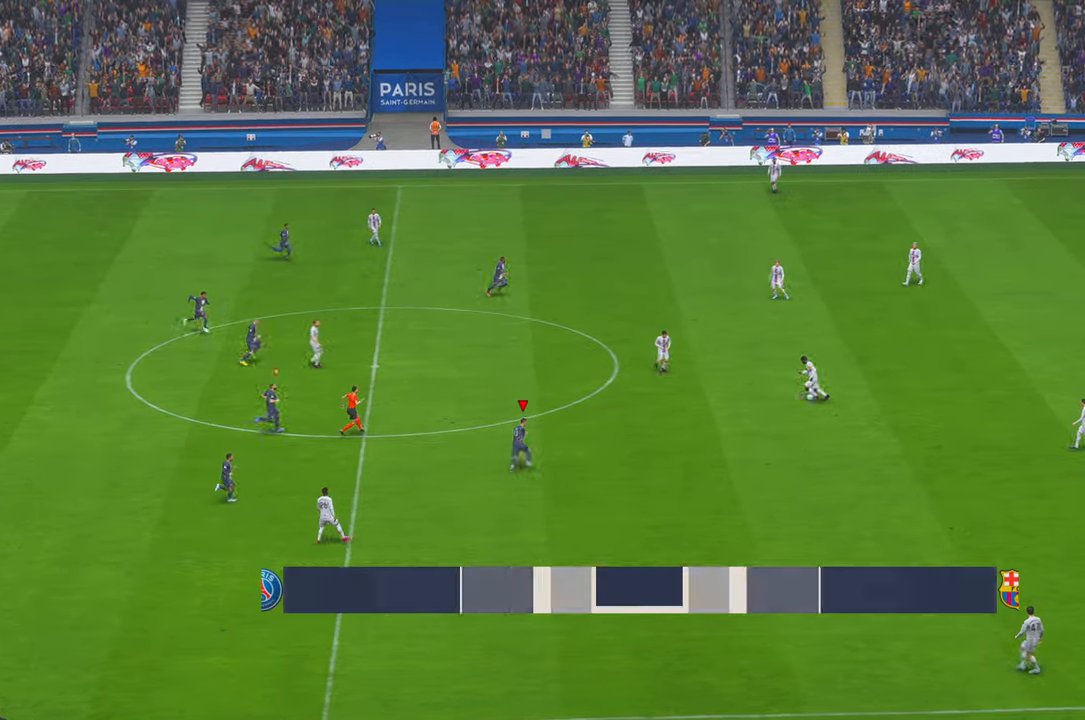
{"buttons": ["R2"], "left_stick": "up", "right_stick": "center", "events": []}
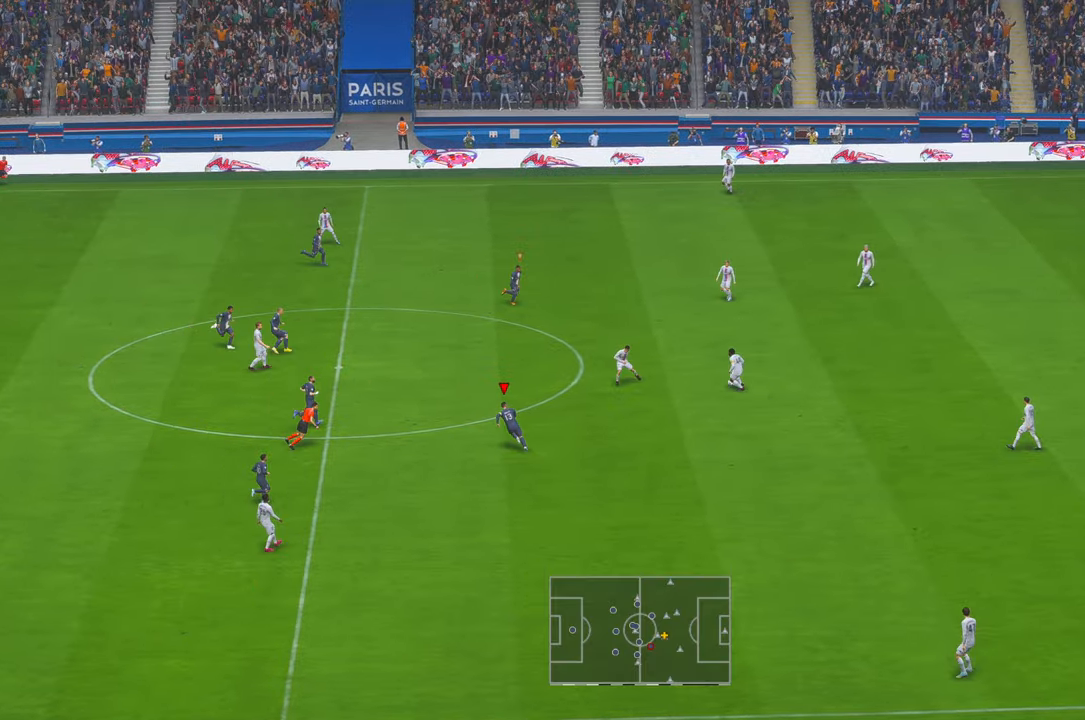
{"buttons": [], "left_stick": "up", "right_stick": "center", "events": [[317, "R2", "up"], [417, "R2", "down"], [484, "R2", "up"]]}
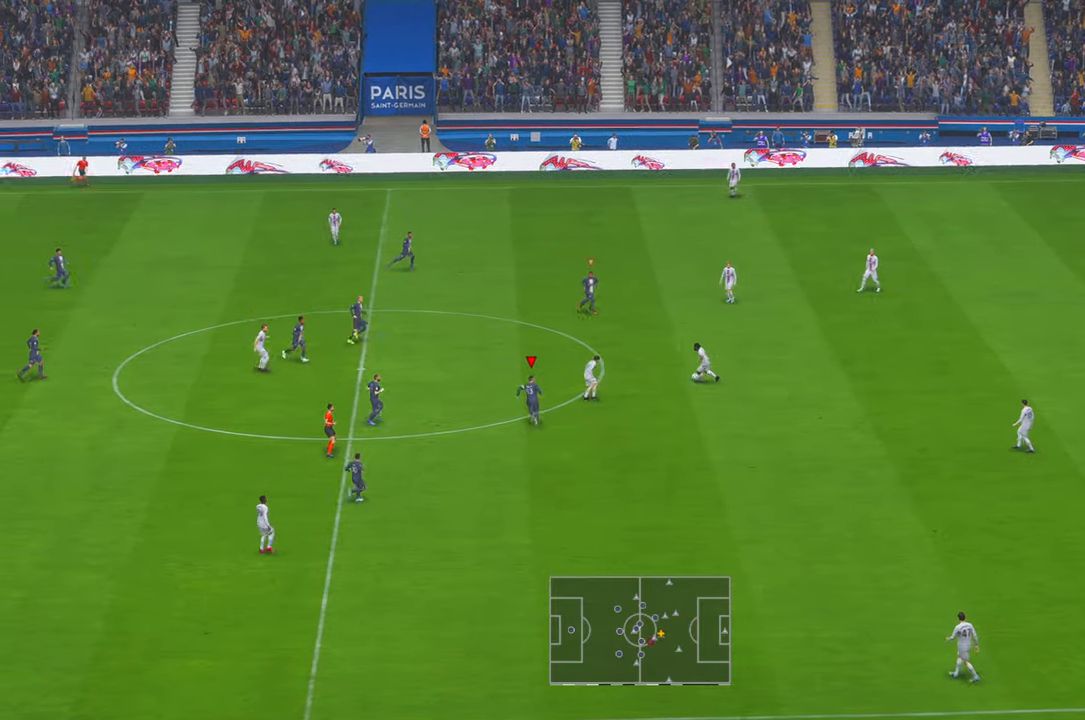
{"buttons": ["R2"], "left_stick": "up", "right_stick": "center", "events": [[250, "R2", "down"]]}
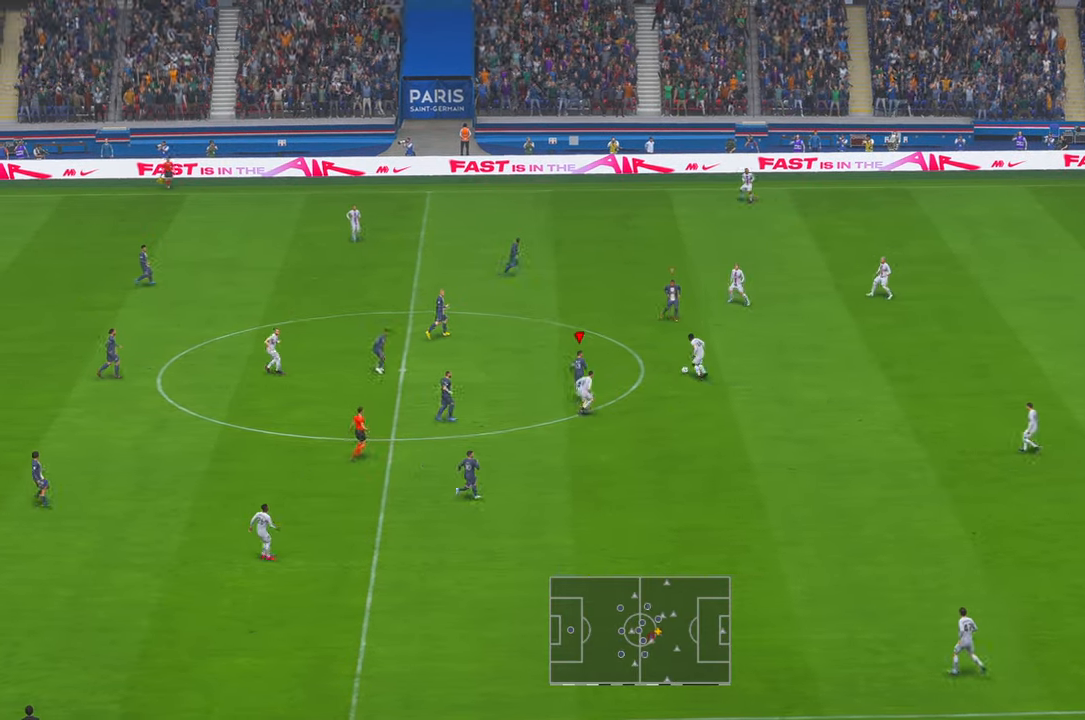
{"buttons": ["R2"], "left_stick": "up", "right_stick": "center", "events": []}
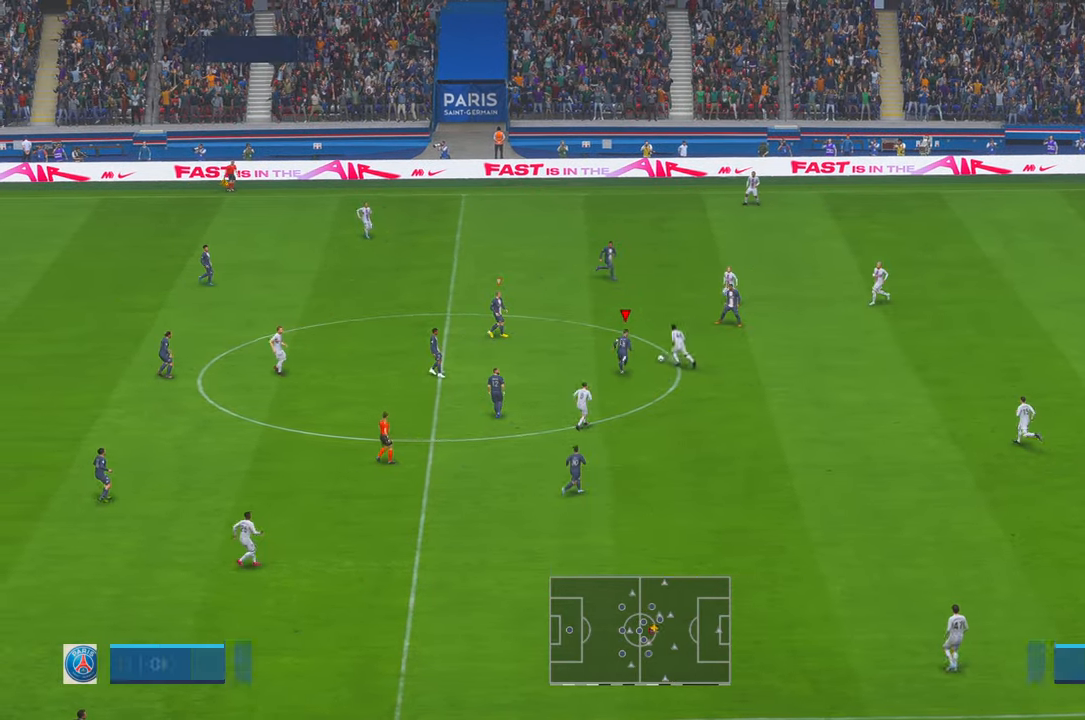
{"buttons": ["R2"], "left_stick": "left", "right_stick": "center", "events": [[200, "left_stick", "up-left"], [484, "left_stick", "left"]]}
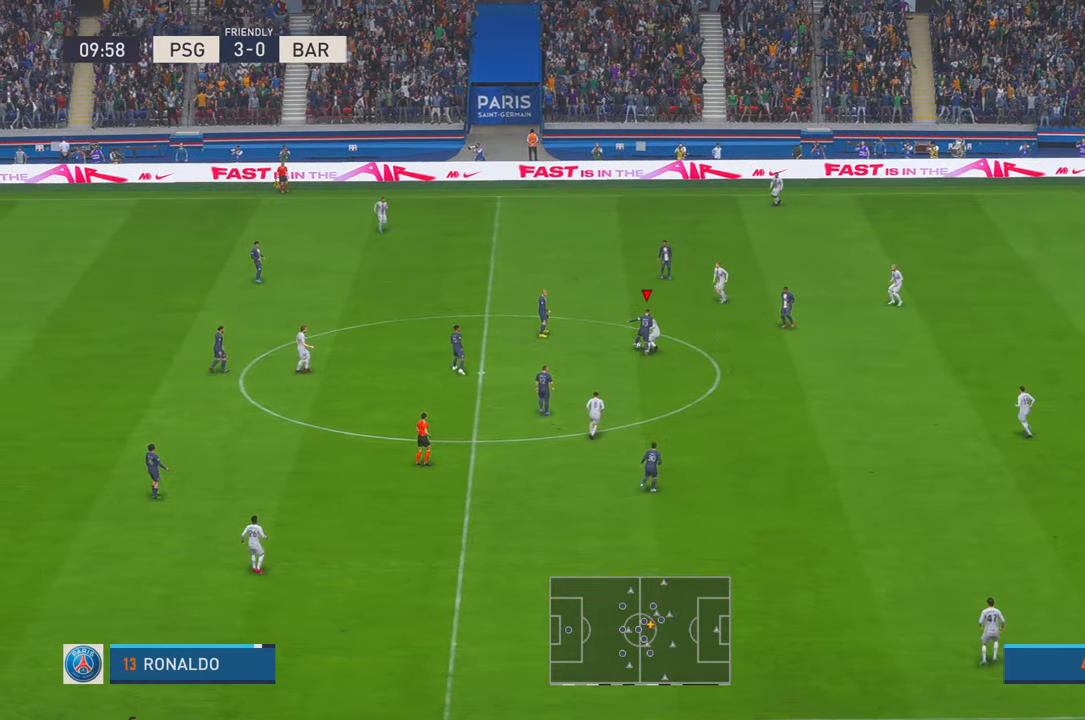
{"buttons": ["R2"], "left_stick": "down", "right_stick": "center", "events": [[167, "left_stick", "down"]]}
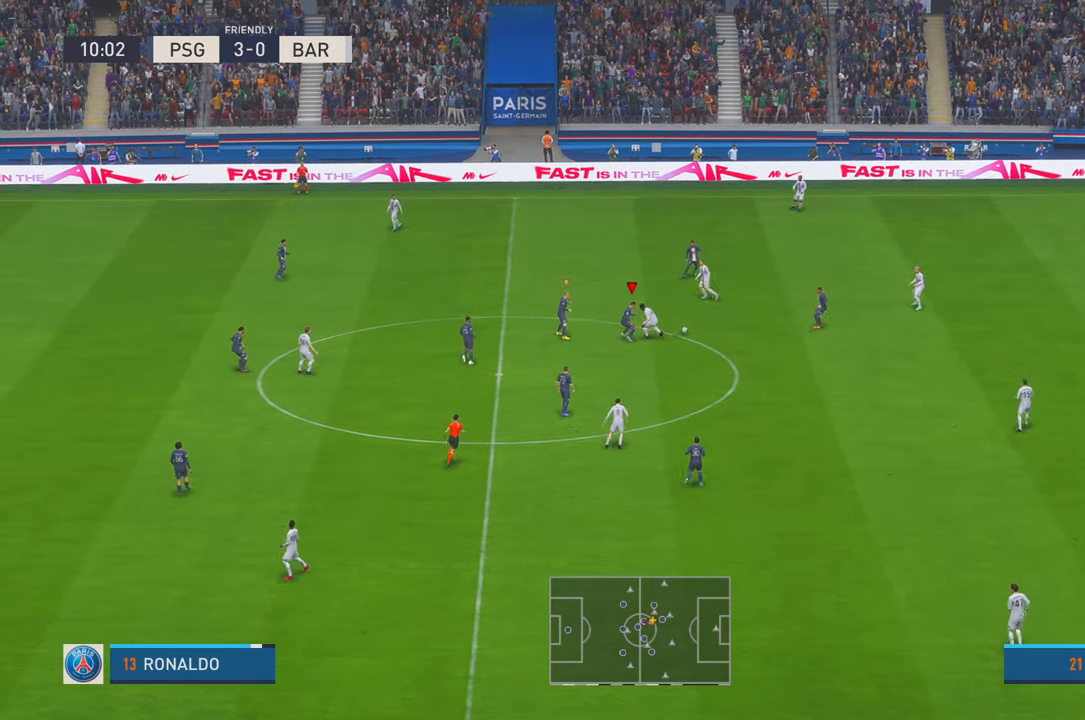
{"buttons": ["R2"], "left_stick": "up", "right_stick": "center", "events": [[250, "left_stick", "center"], [300, "left_stick", "up"]]}
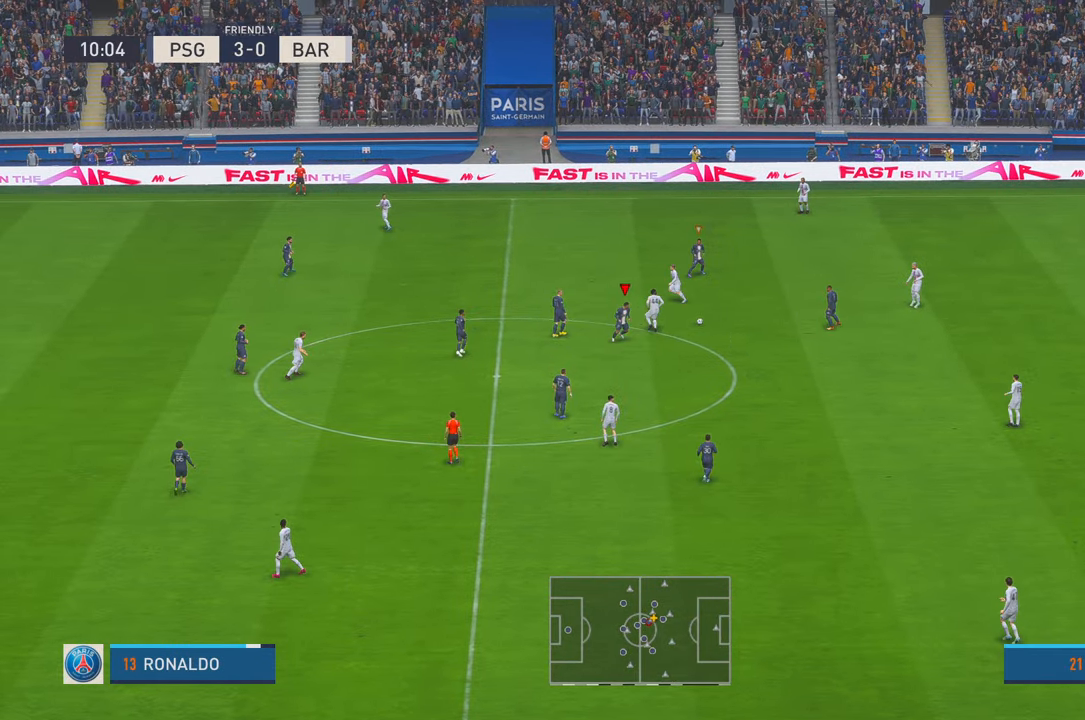
{"buttons": ["R2"], "left_stick": "up", "right_stick": "center", "events": []}